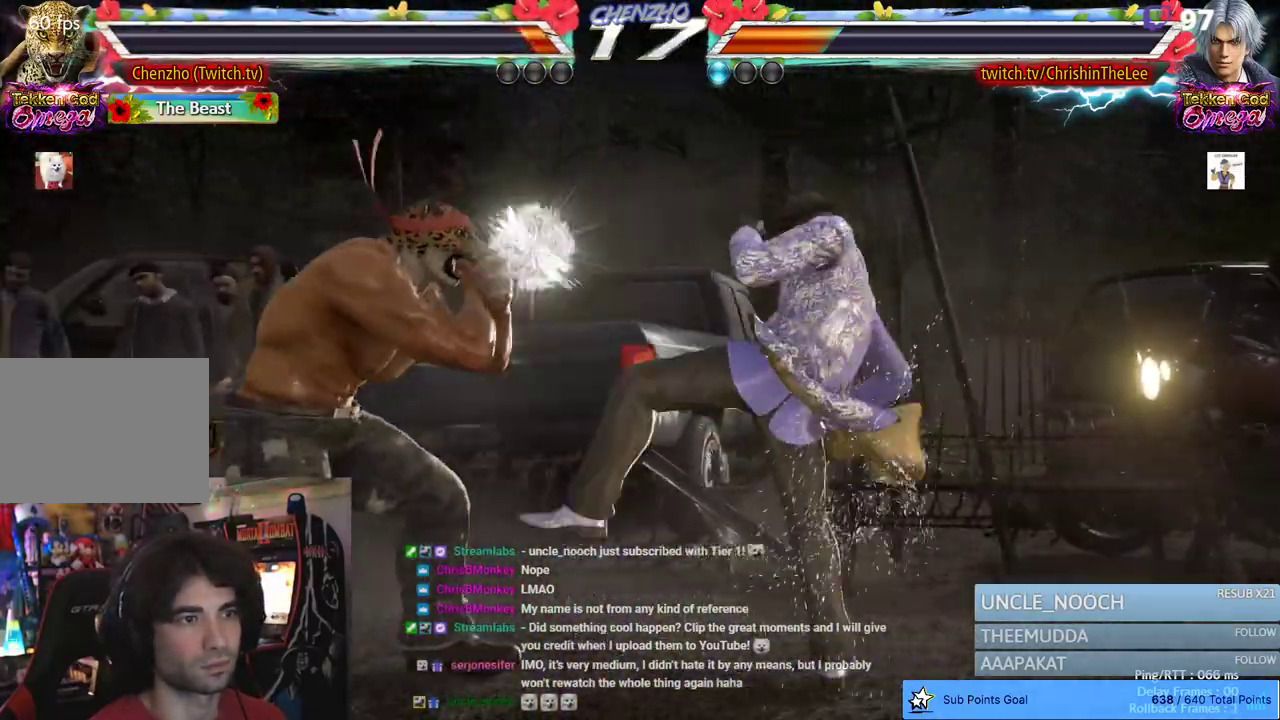
Gameplay with a controller (PlayStation layout); each line is a JSON object with the inputs held at the frame after it (dt_ms = milliseconds from this image to that frame). "events" lists button and stick changes between this image and that frame as [ms after this image, input, new state], when the widget could be followed in between. Not read: DPAD_DOWN.
{"dt_ms": 500, "buttons": ["DPAD_LEFT"], "left_stick": "center", "right_stick": "center", "events": [[67, "DPAD_LEFT", "up"], [167, "DPAD_LEFT", "down"]]}
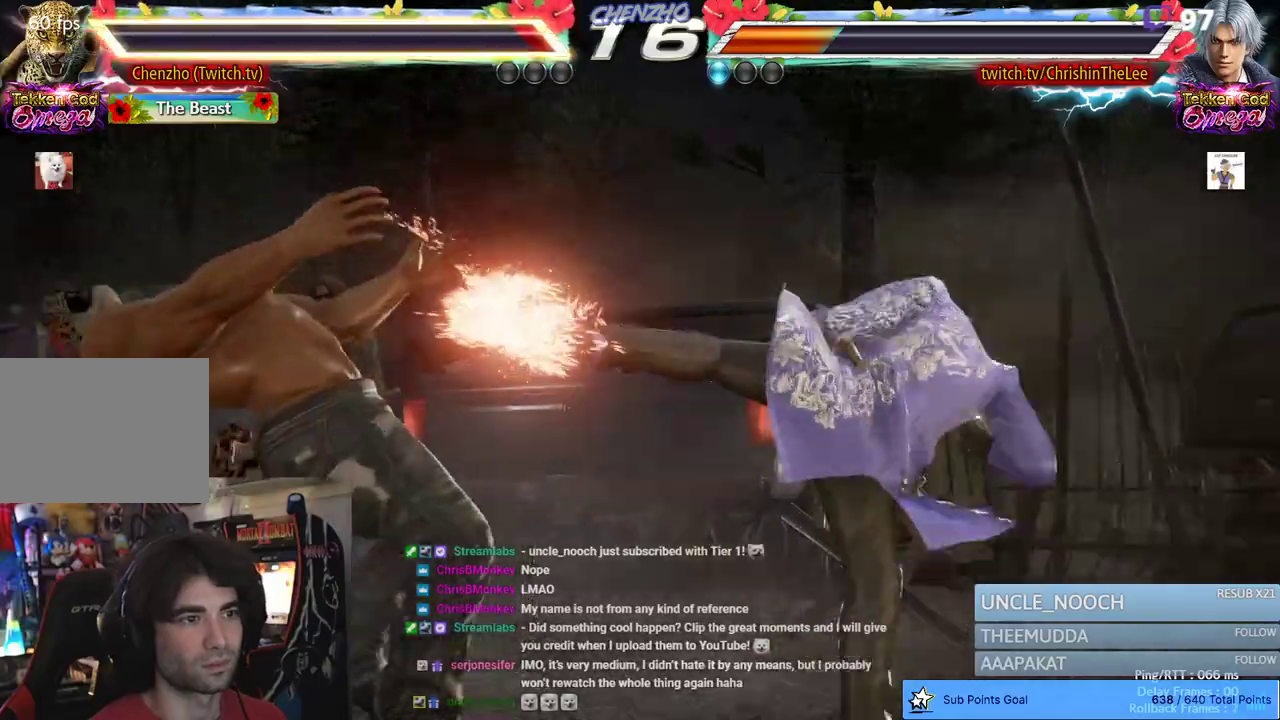
{"dt_ms": 500, "buttons": [], "left_stick": "center", "right_stick": "center", "events": [[250, "DPAD_LEFT", "up"]]}
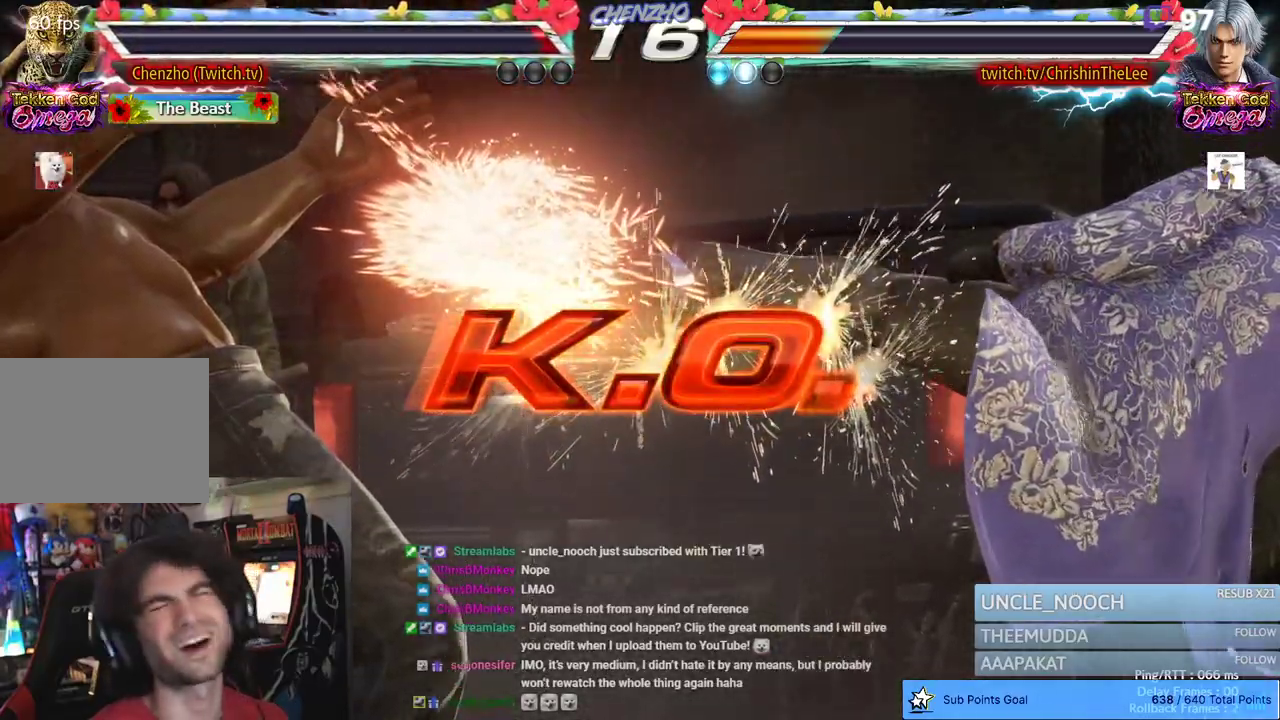
{"dt_ms": 500, "buttons": [], "left_stick": "center", "right_stick": "center", "events": []}
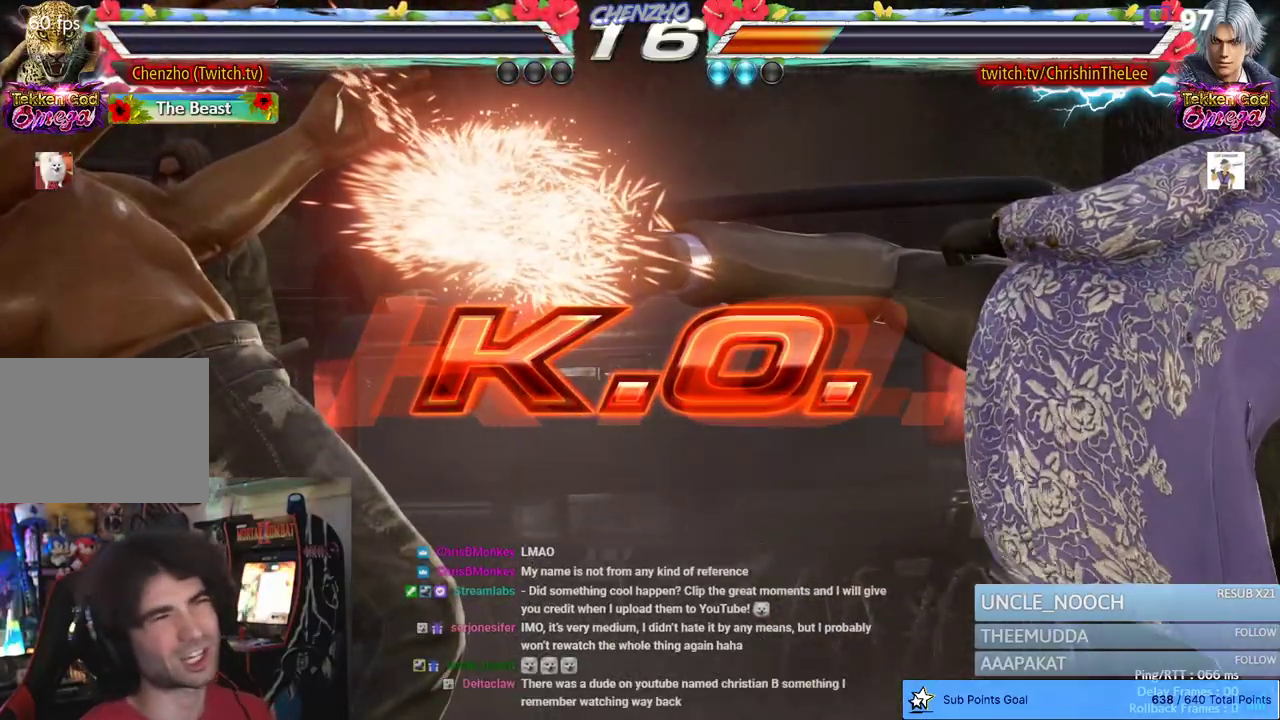
{"dt_ms": 500, "buttons": [], "left_stick": "center", "right_stick": "center", "events": []}
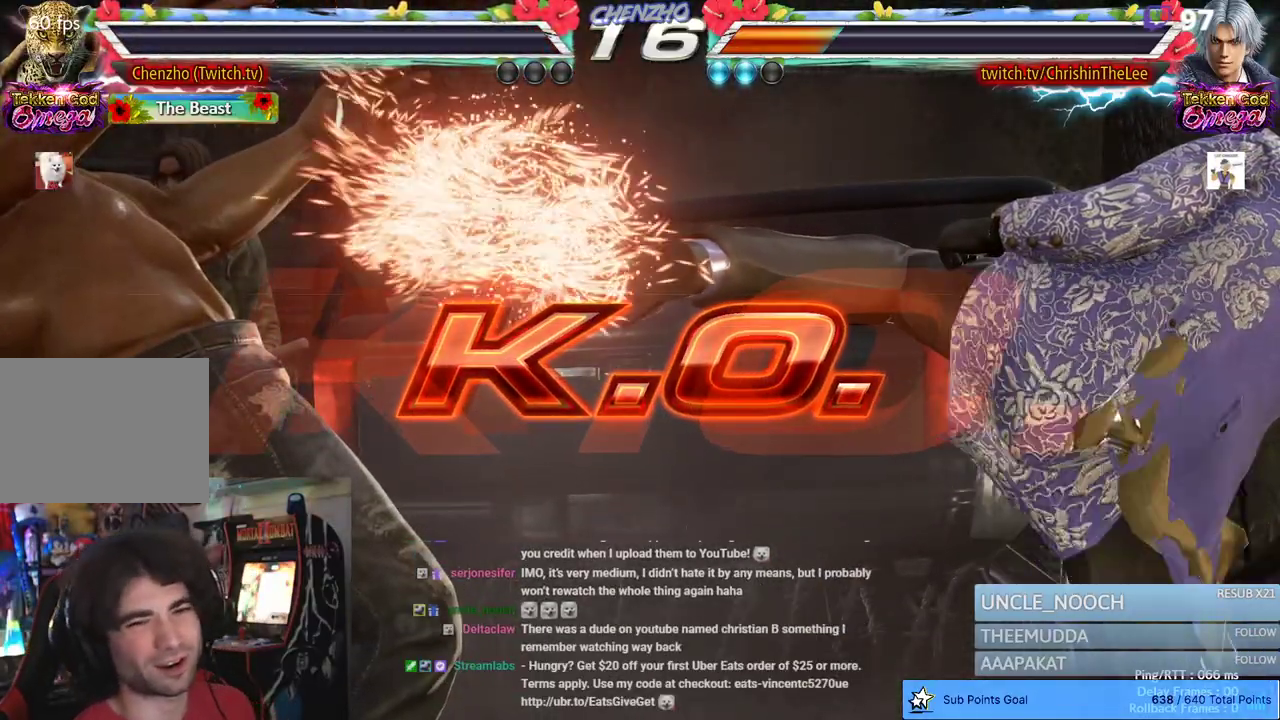
{"dt_ms": 500, "buttons": [], "left_stick": "center", "right_stick": "center", "events": []}
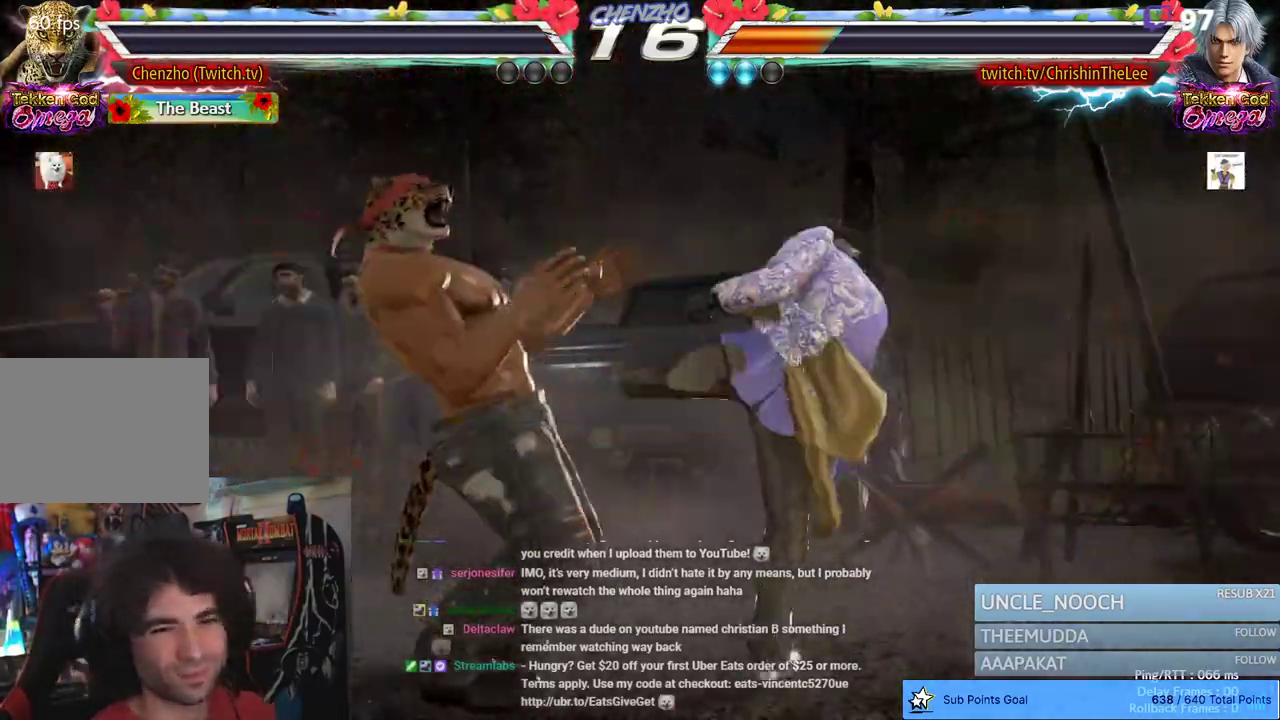
{"dt_ms": 500, "buttons": [], "left_stick": "center", "right_stick": "center", "events": []}
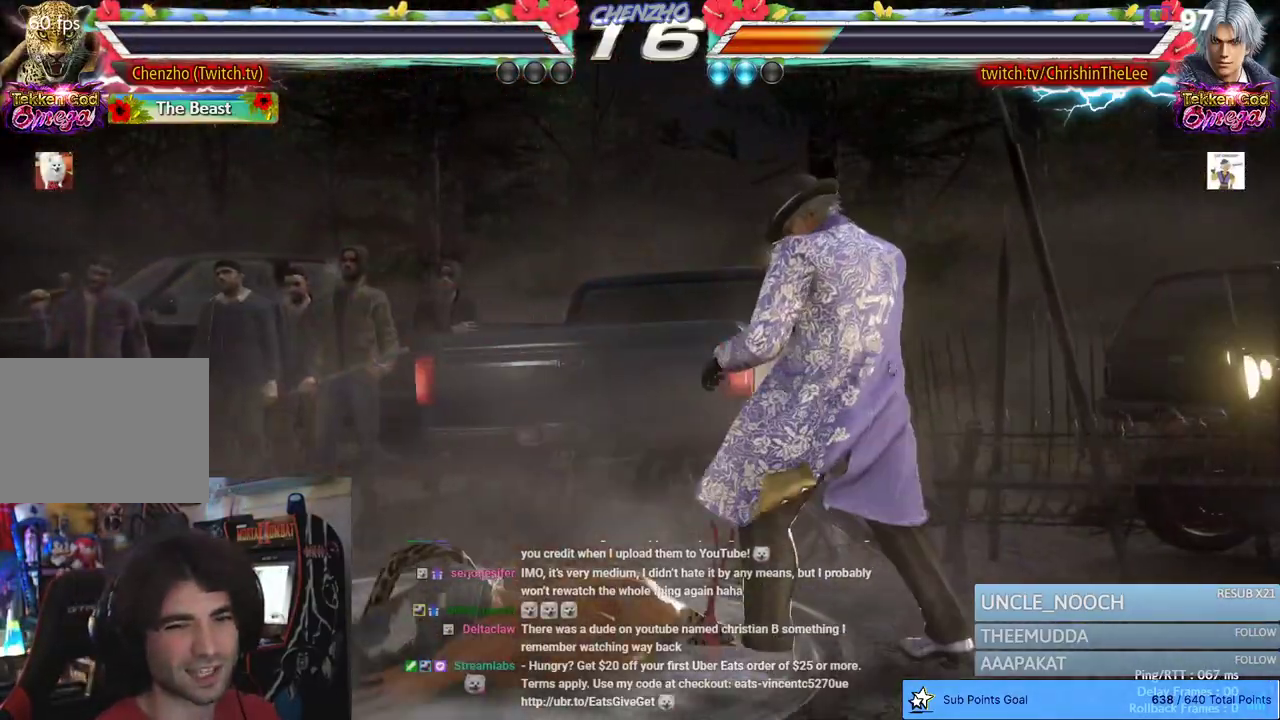
{"dt_ms": 500, "buttons": [], "left_stick": "center", "right_stick": "center", "events": []}
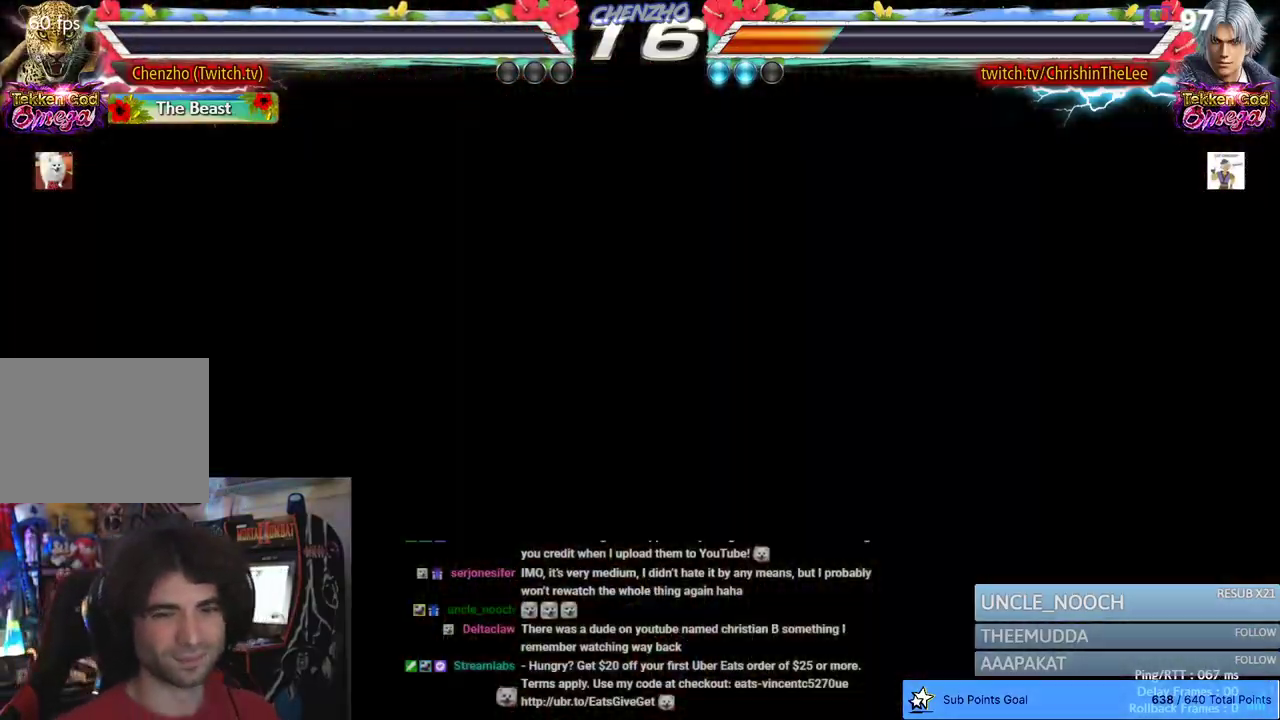
{"dt_ms": 500, "buttons": [], "left_stick": "center", "right_stick": "center", "events": []}
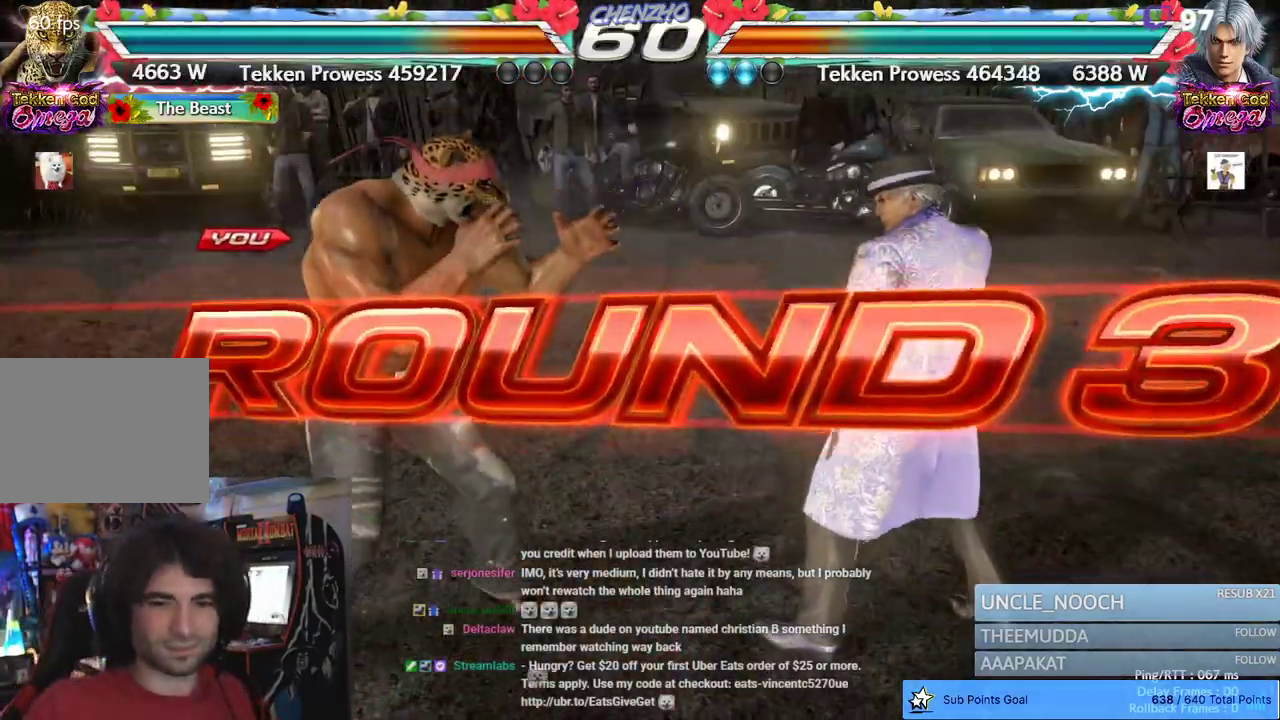
{"dt_ms": 500, "buttons": ["SQUARE"], "left_stick": "center", "right_stick": "center", "events": [[467, "SQUARE", "down"]]}
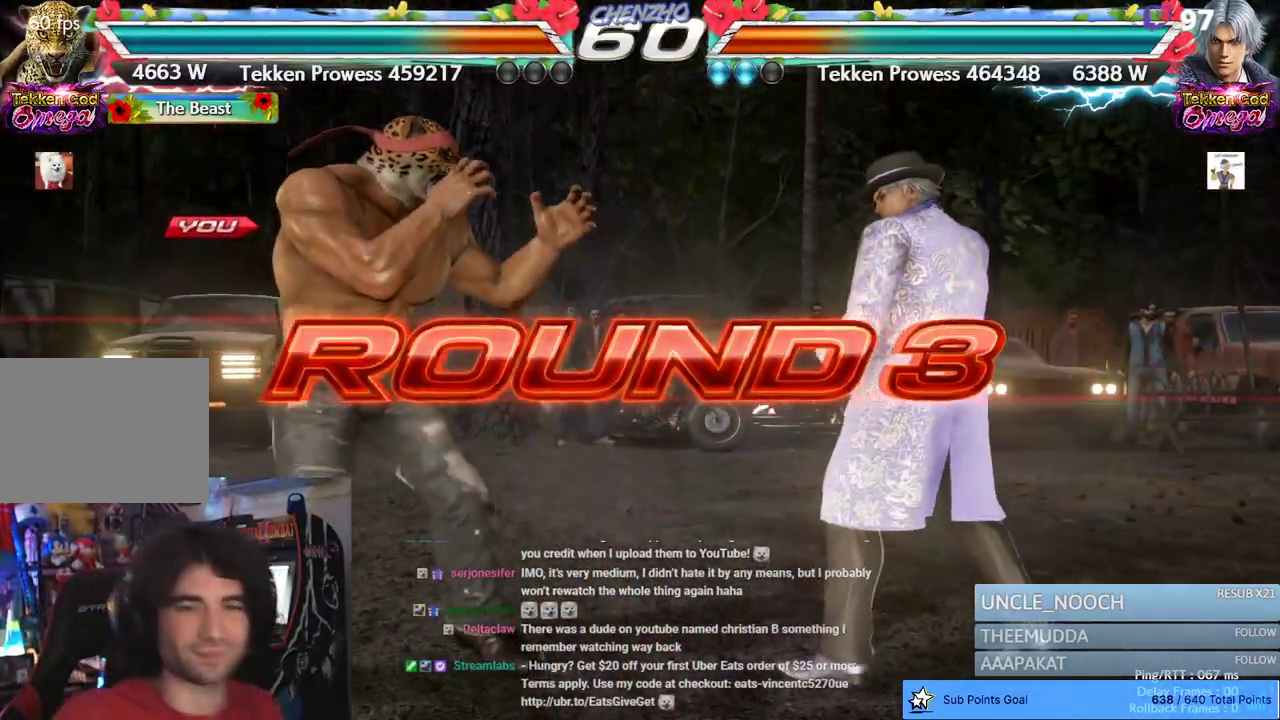
{"dt_ms": 500, "buttons": [], "left_stick": "center", "right_stick": "center", "events": [[67, "SQUARE", "up"], [167, "SQUARE", "down"], [283, "SQUARE", "up"], [350, "SQUARE", "down"], [433, "SQUARE", "up"]]}
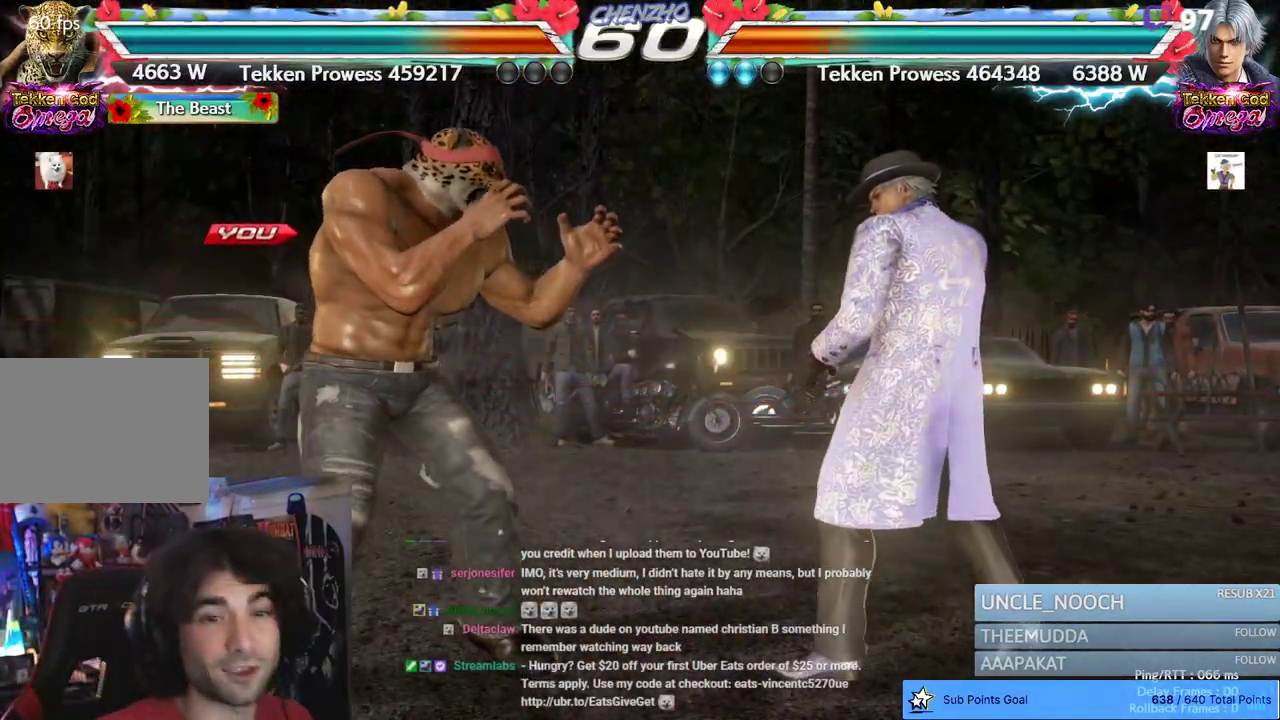
{"dt_ms": 500, "buttons": [], "left_stick": "center", "right_stick": "center", "events": [[17, "SQUARE", "down"], [100, "SQUARE", "up"], [333, "SQUARE", "down"], [433, "SQUARE", "up"]]}
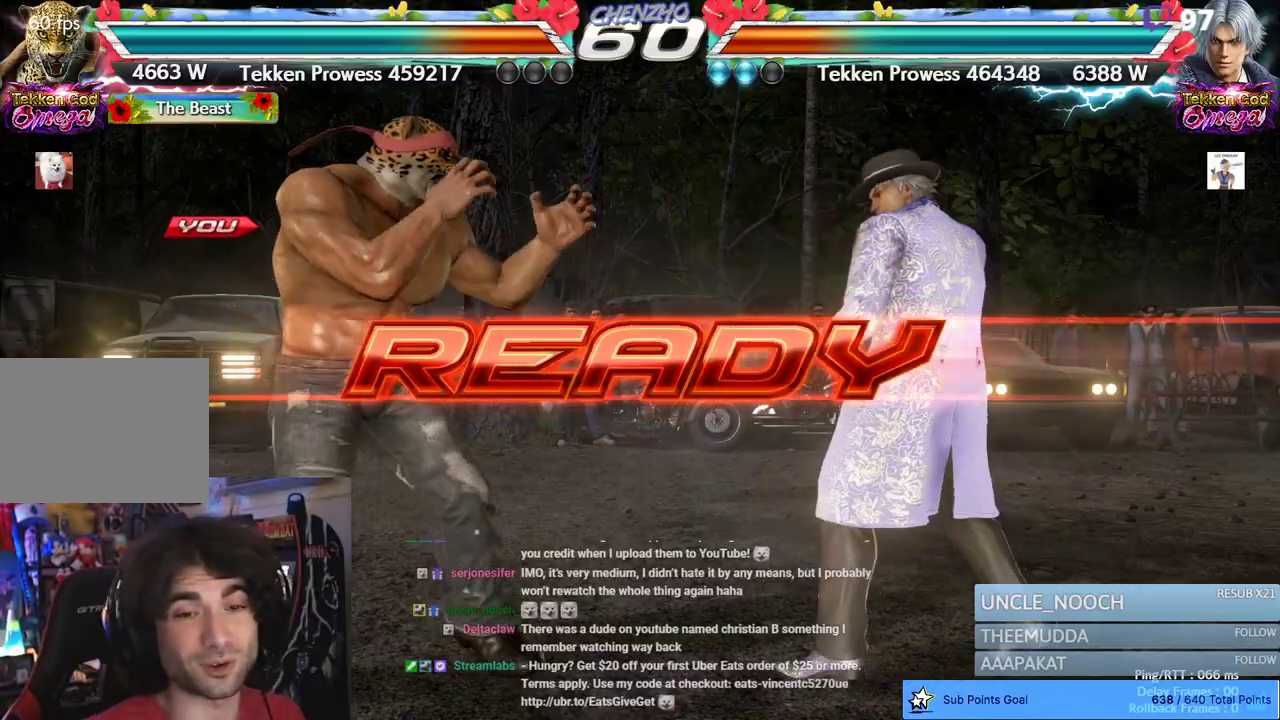
{"dt_ms": 500, "buttons": [], "left_stick": "center", "right_stick": "center", "events": [[17, "SQUARE", "down"], [150, "SQUARE", "up"], [233, "SQUARE", "down"], [350, "SQUARE", "up"]]}
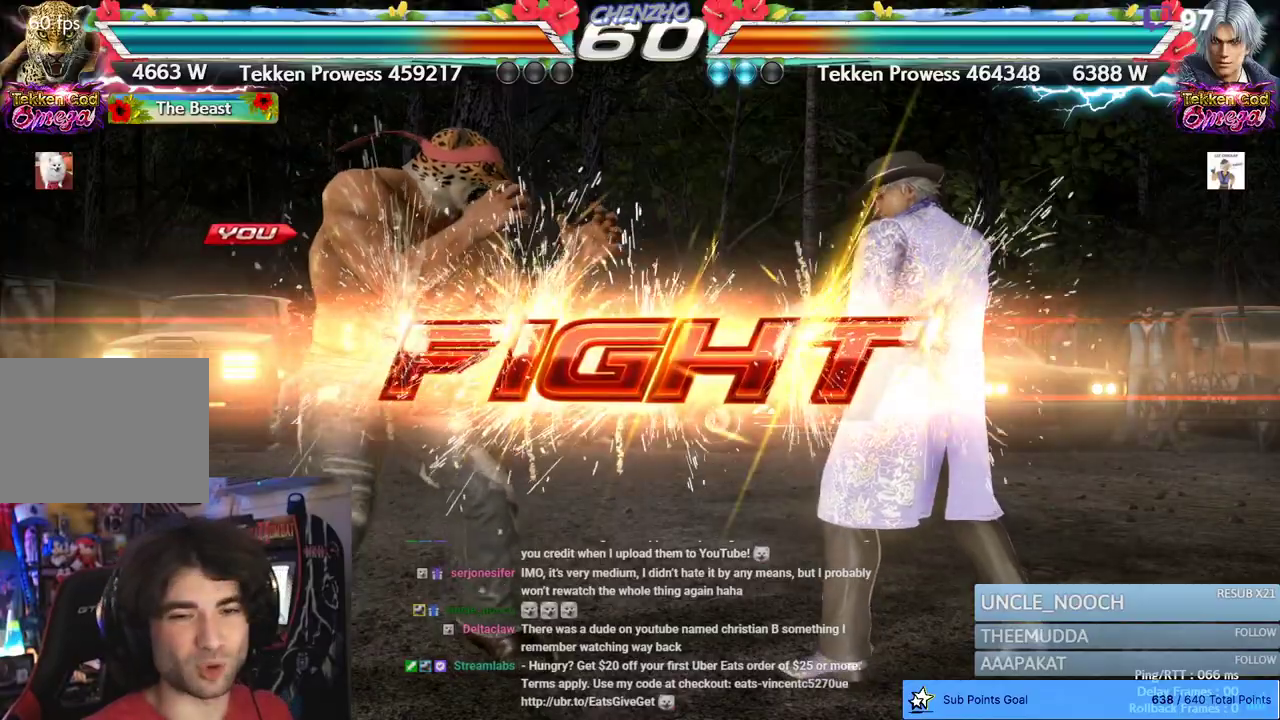
{"dt_ms": 500, "buttons": ["DPAD_LEFT"], "left_stick": "center", "right_stick": "center", "events": [[267, "DPAD_LEFT", "down"], [350, "DPAD_LEFT", "up"], [417, "DPAD_LEFT", "down"]]}
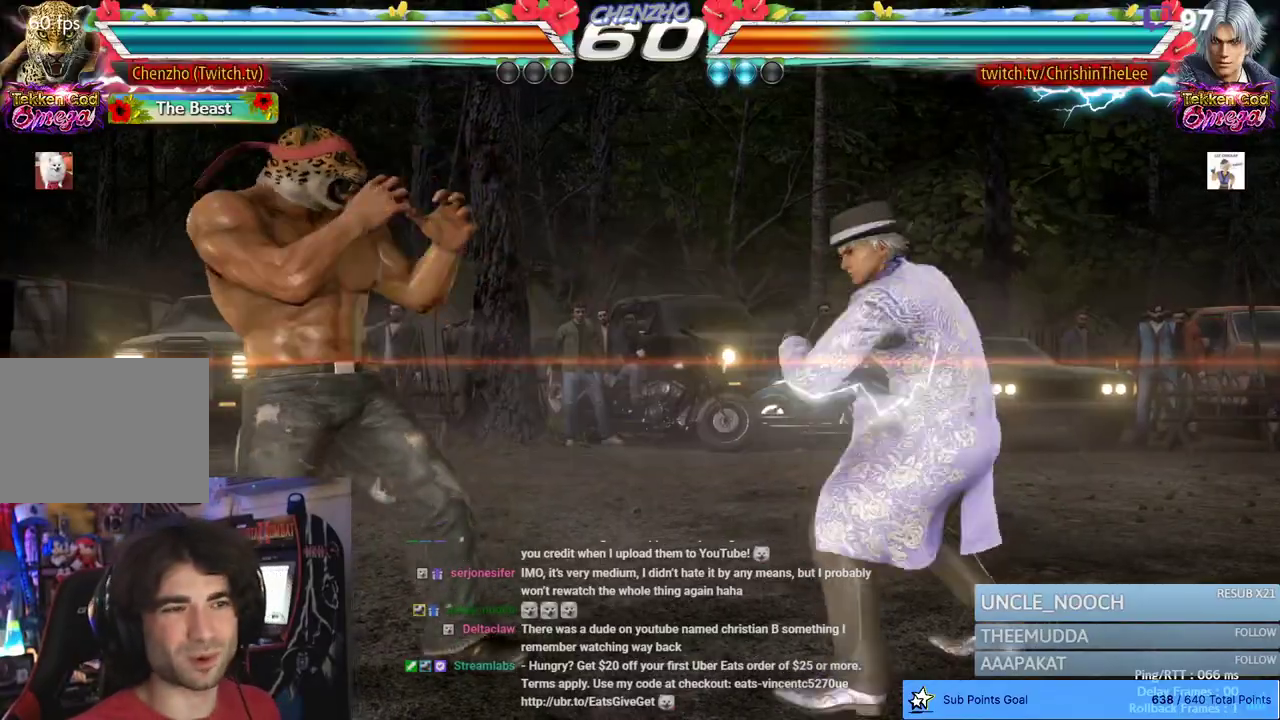
{"dt_ms": 500, "buttons": ["R1"], "left_stick": "center", "right_stick": "center", "events": [[33, "DPAD_LEFT", "up"], [183, "DPAD_RIGHT", "down"], [233, "DPAD_RIGHT", "up"], [300, "DPAD_RIGHT", "down"], [383, "DPAD_RIGHT", "up"], [483, "R1", "down"]]}
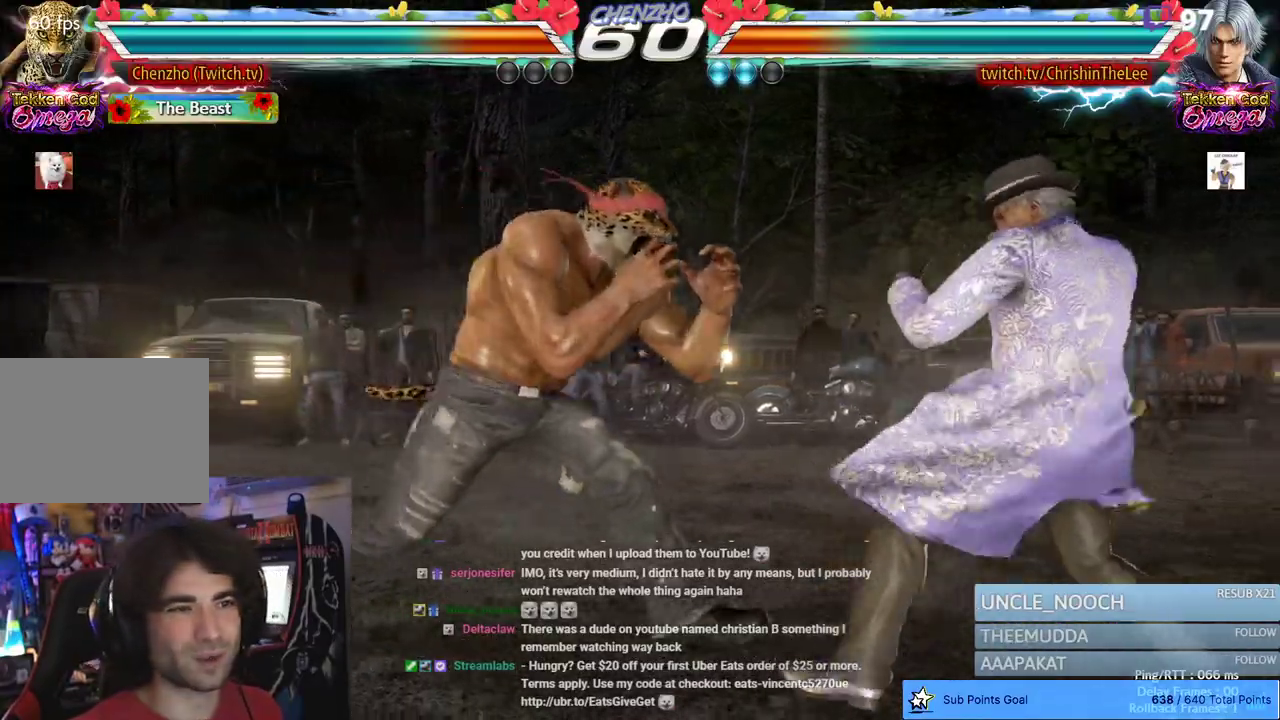
{"dt_ms": 500, "buttons": ["TRIANGLE", "DPAD_RIGHT"], "left_stick": "center", "right_stick": "center", "events": [[150, "R1", "up"], [433, "DPAD_RIGHT", "down"], [467, "TRIANGLE", "down"]]}
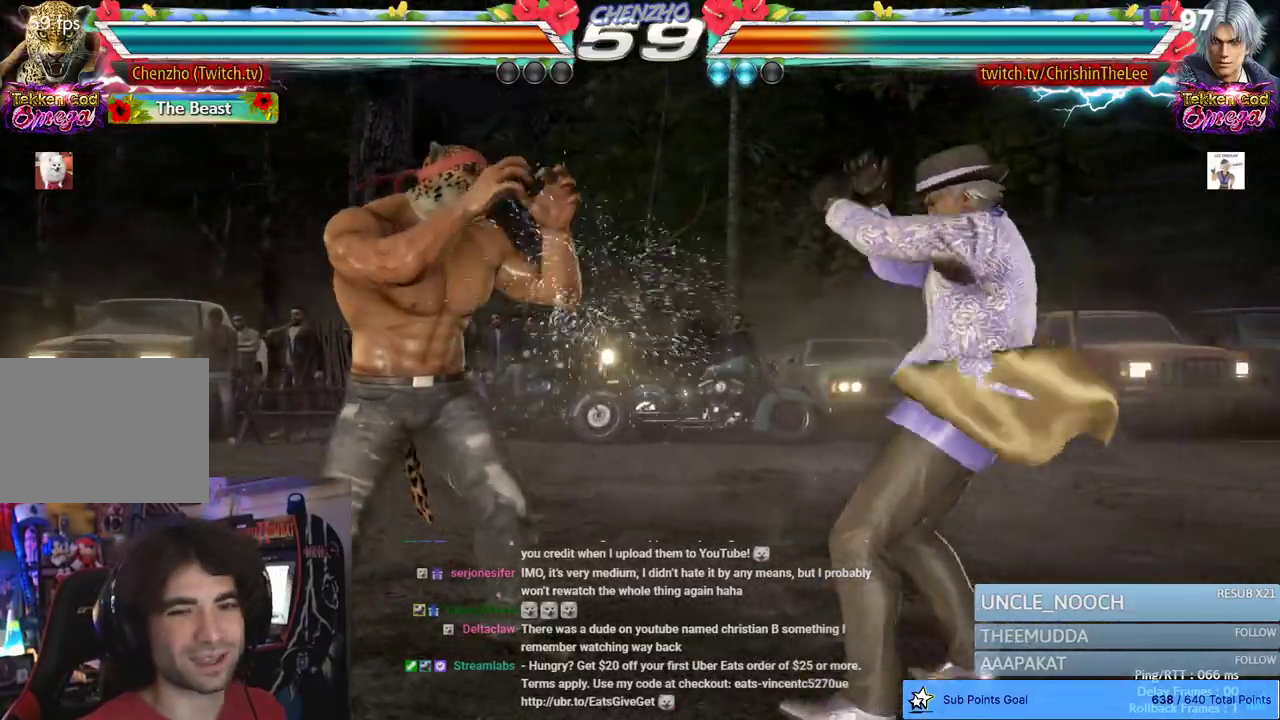
{"dt_ms": 500, "buttons": ["SQUARE", "TRIANGLE"], "left_stick": "center", "right_stick": "center", "events": [[67, "TRIANGLE", "up"], [117, "DPAD_RIGHT", "up"], [383, "SQUARE", "down"], [467, "TRIANGLE", "down"]]}
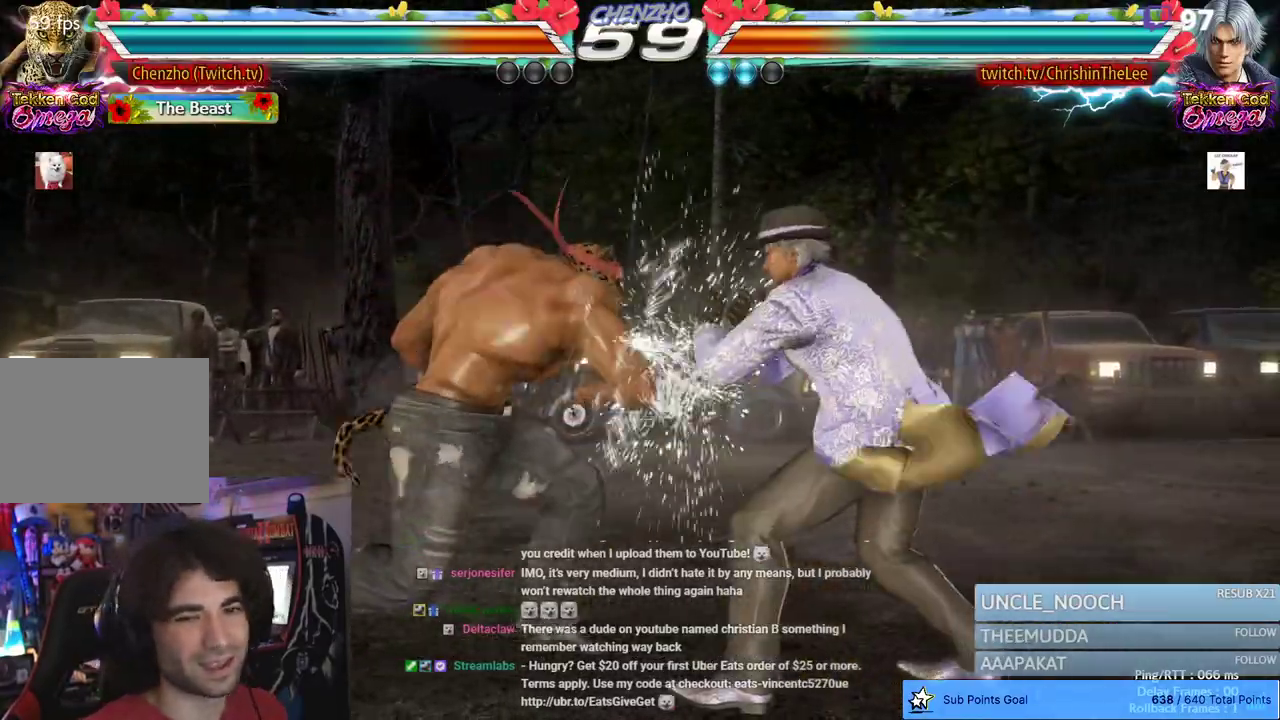
{"dt_ms": 500, "buttons": [], "left_stick": "center", "right_stick": "center", "events": [[50, "SQUARE", "up"], [100, "TRIANGLE", "up"], [133, "SQUARE", "down"], [183, "TRIANGLE", "down"], [250, "SQUARE", "up"], [317, "TRIANGLE", "up"]]}
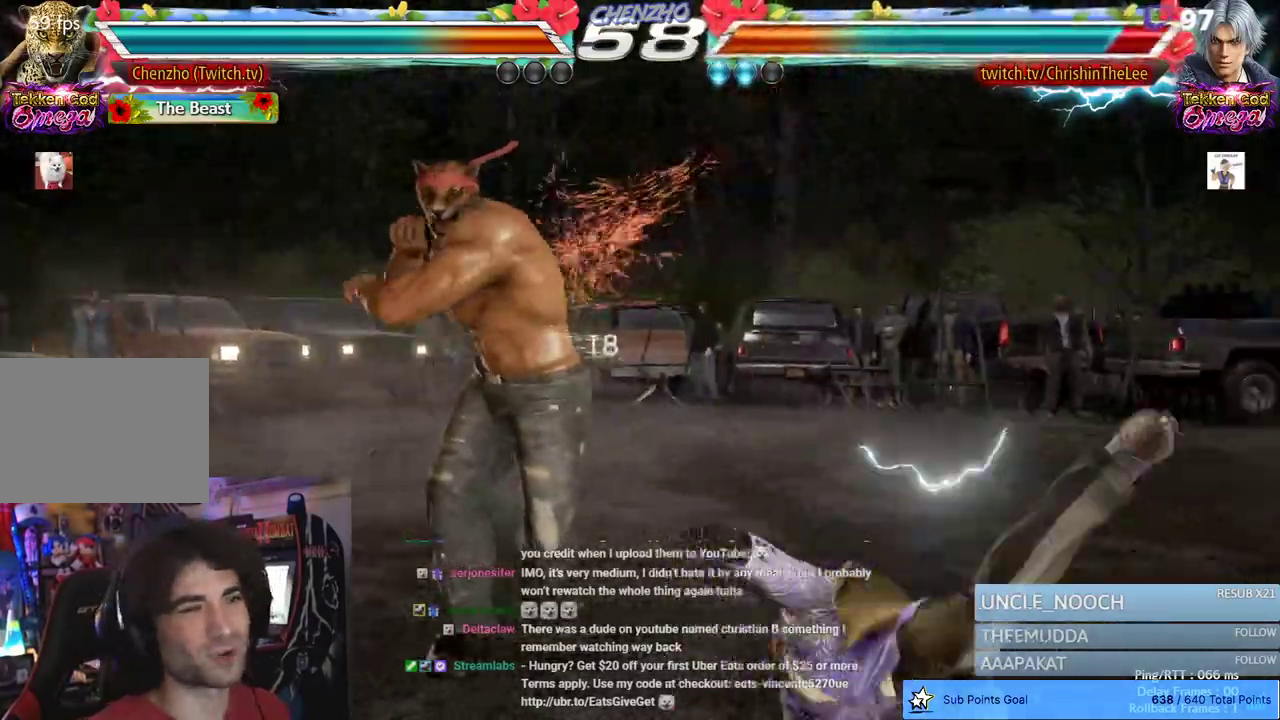
{"dt_ms": 500, "buttons": ["TRIANGLE", "DPAD_RIGHT"], "left_stick": "center", "right_stick": "center", "events": [[33, "DPAD_RIGHT", "down"], [67, "CIRCLE", "down"], [133, "CROSS", "down"], [217, "CIRCLE", "up"], [217, "CROSS", "up"], [300, "CROSS", "down"], [350, "CROSS", "up"], [433, "TRIANGLE", "down"]]}
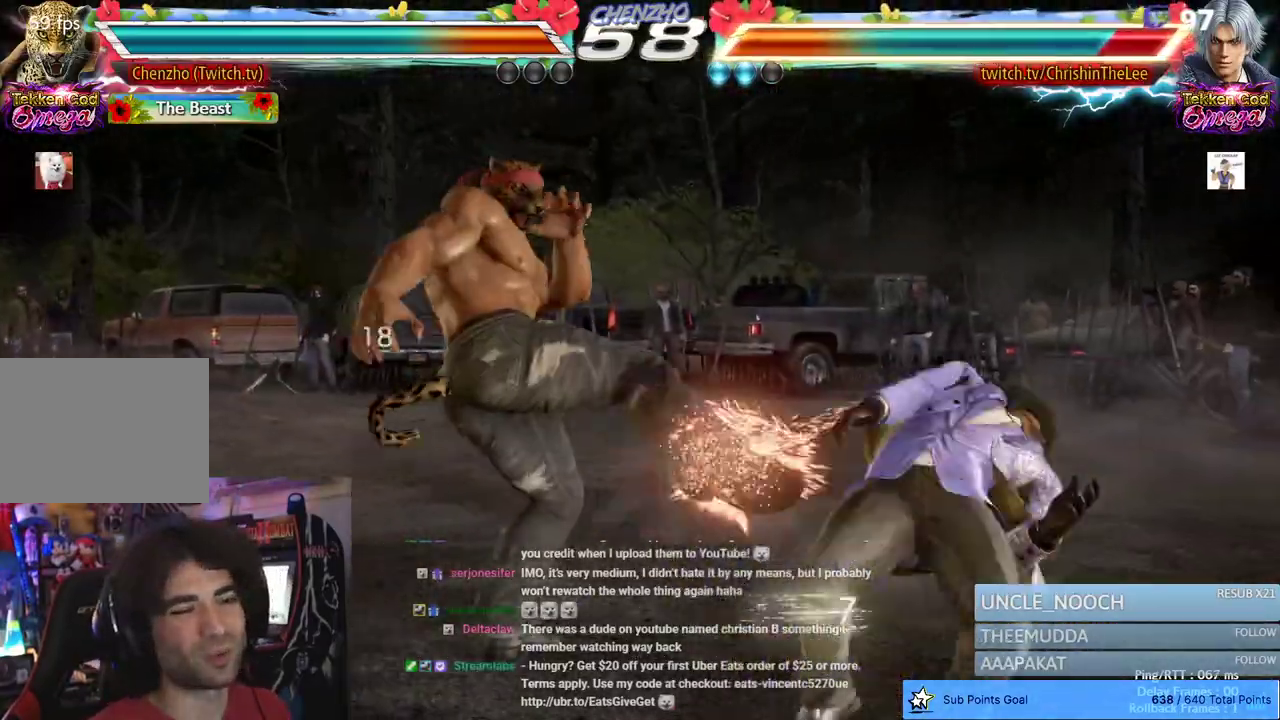
{"dt_ms": 500, "buttons": ["DPAD_RIGHT"], "left_stick": "center", "right_stick": "center", "events": [[17, "TRIANGLE", "up"], [100, "TRIANGLE", "down"], [167, "TRIANGLE", "up"], [250, "TRIANGLE", "down"], [333, "TRIANGLE", "up"], [383, "TRIANGLE", "down"], [483, "TRIANGLE", "up"]]}
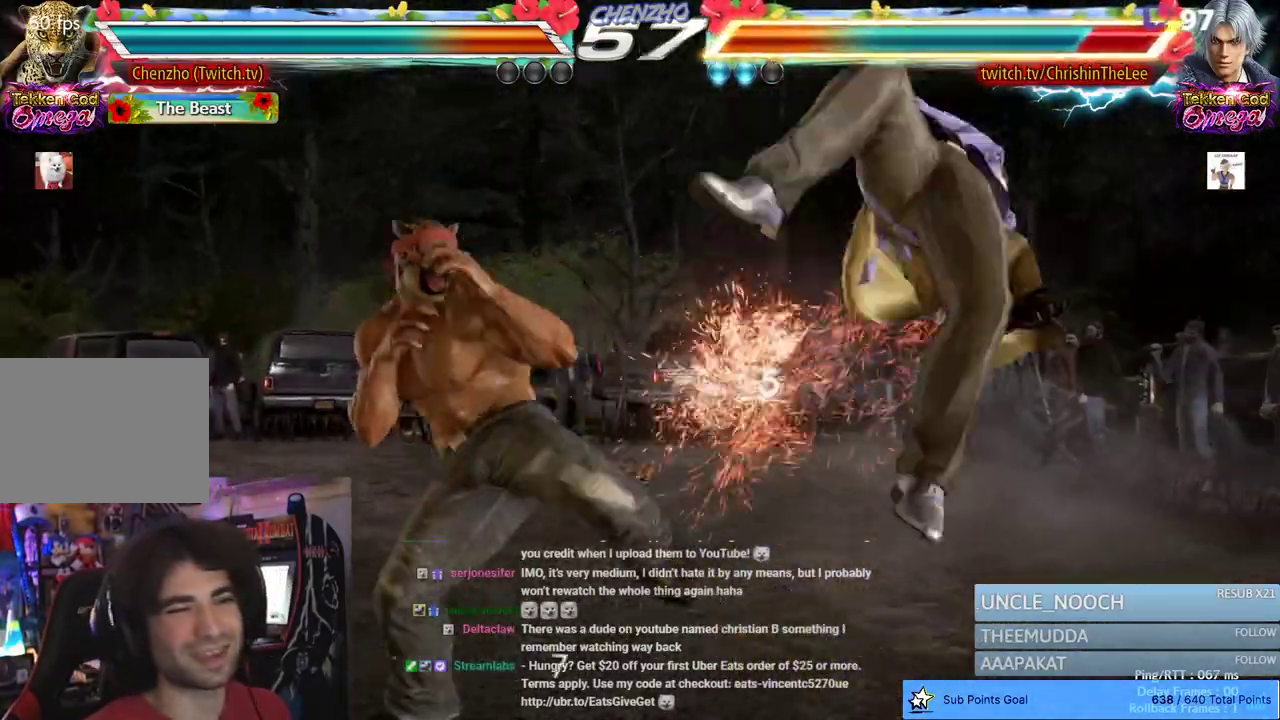
{"dt_ms": 500, "buttons": ["SQUARE", "DPAD_RIGHT"], "left_stick": "center", "right_stick": "center", "events": [[33, "TRIANGLE", "down"], [133, "TRIANGLE", "up"], [467, "SQUARE", "down"]]}
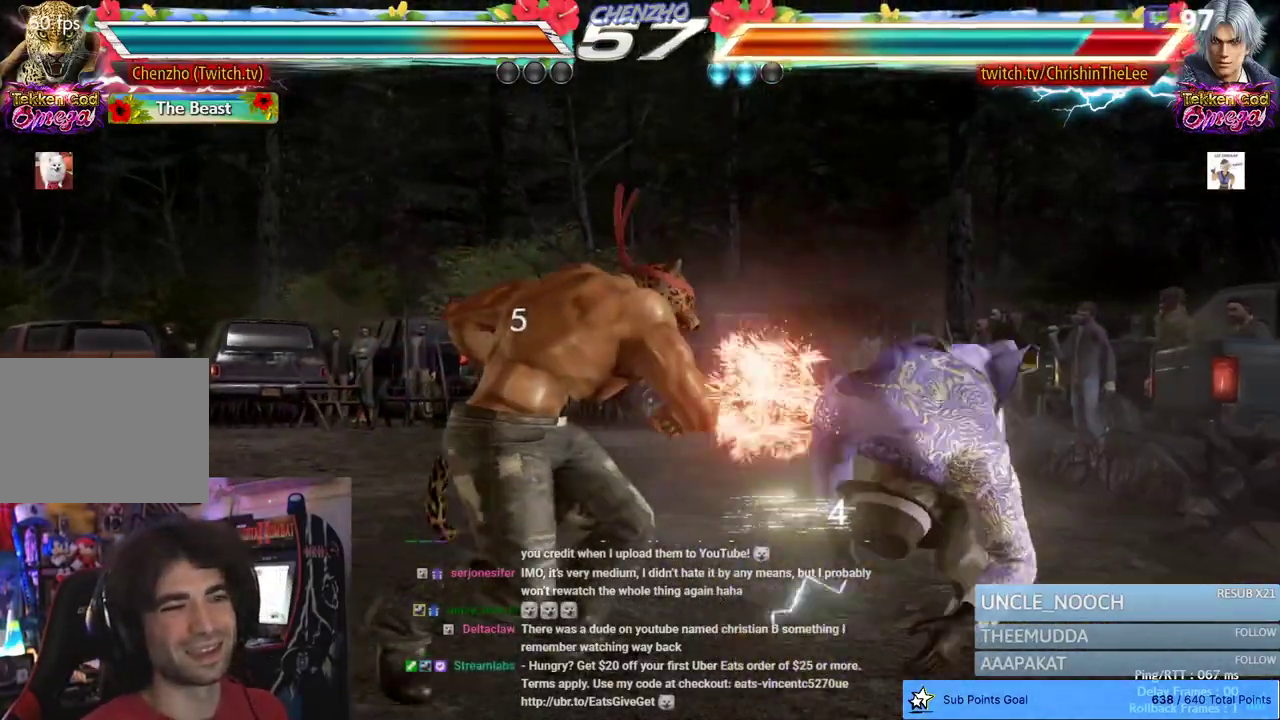
{"dt_ms": 500, "buttons": [], "left_stick": "center", "right_stick": "center", "events": [[83, "SQUARE", "up"], [233, "DPAD_RIGHT", "up"]]}
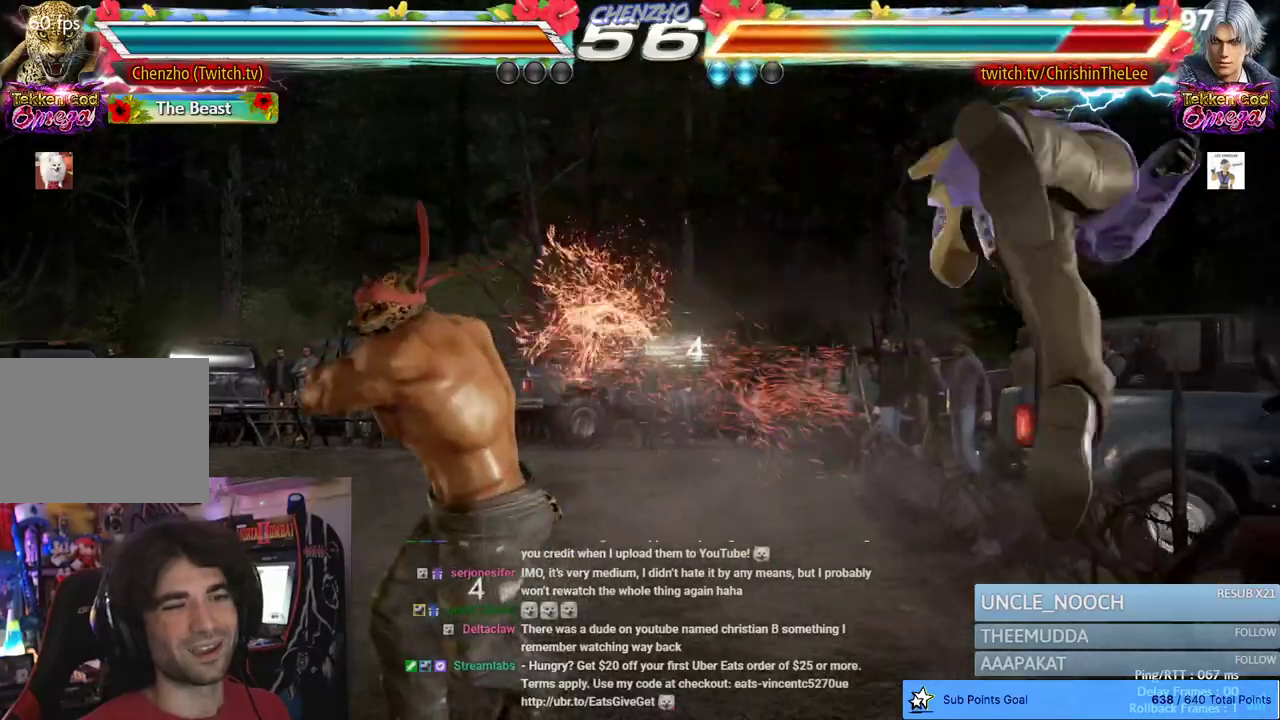
{"dt_ms": 500, "buttons": ["R1", "DPAD_UP", "DPAD_RIGHT"], "left_stick": "center", "right_stick": "center", "events": [[67, "DPAD_RIGHT", "down"], [150, "DPAD_RIGHT", "up"], [200, "DPAD_RIGHT", "down"], [300, "DPAD_RIGHT", "up"], [350, "DPAD_RIGHT", "down"], [350, "DPAD_UP", "down"], [367, "R1", "down"]]}
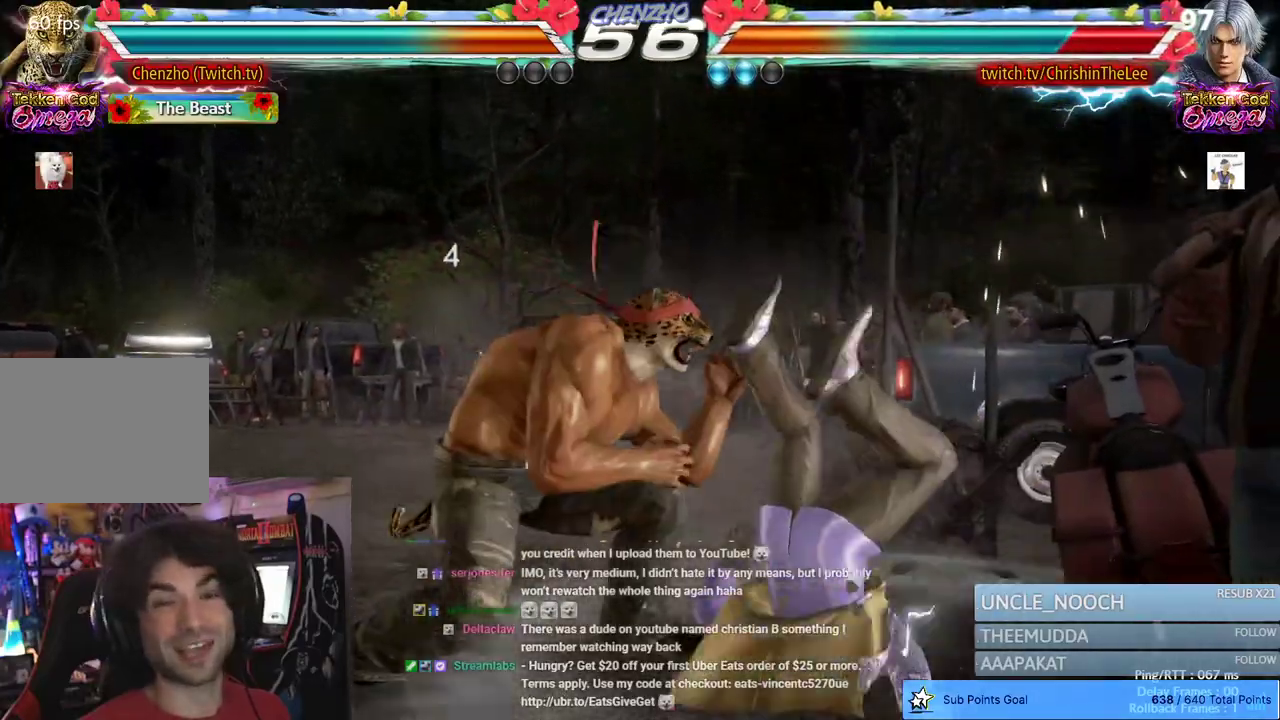
{"dt_ms": 500, "buttons": ["R1"], "left_stick": "center", "right_stick": "center", "events": [[183, "DPAD_UP", "up"], [233, "DPAD_RIGHT", "up"]]}
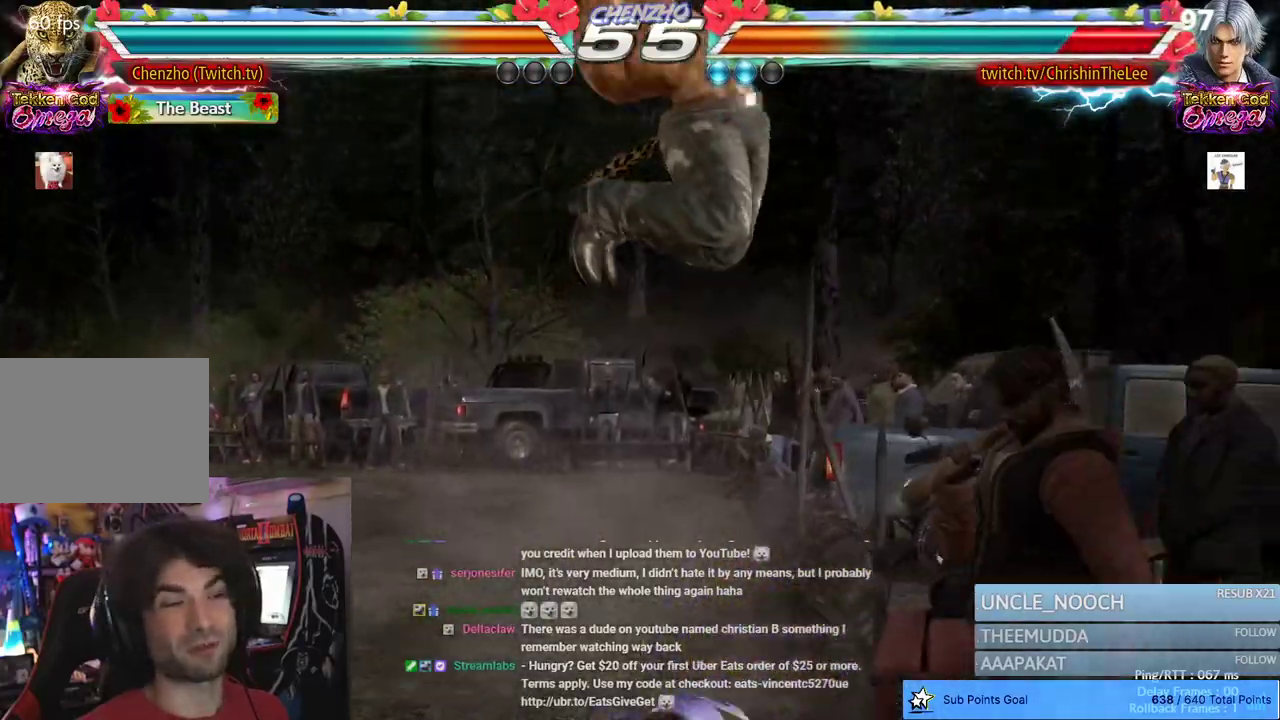
{"dt_ms": 500, "buttons": ["R1"], "left_stick": "center", "right_stick": "center", "events": []}
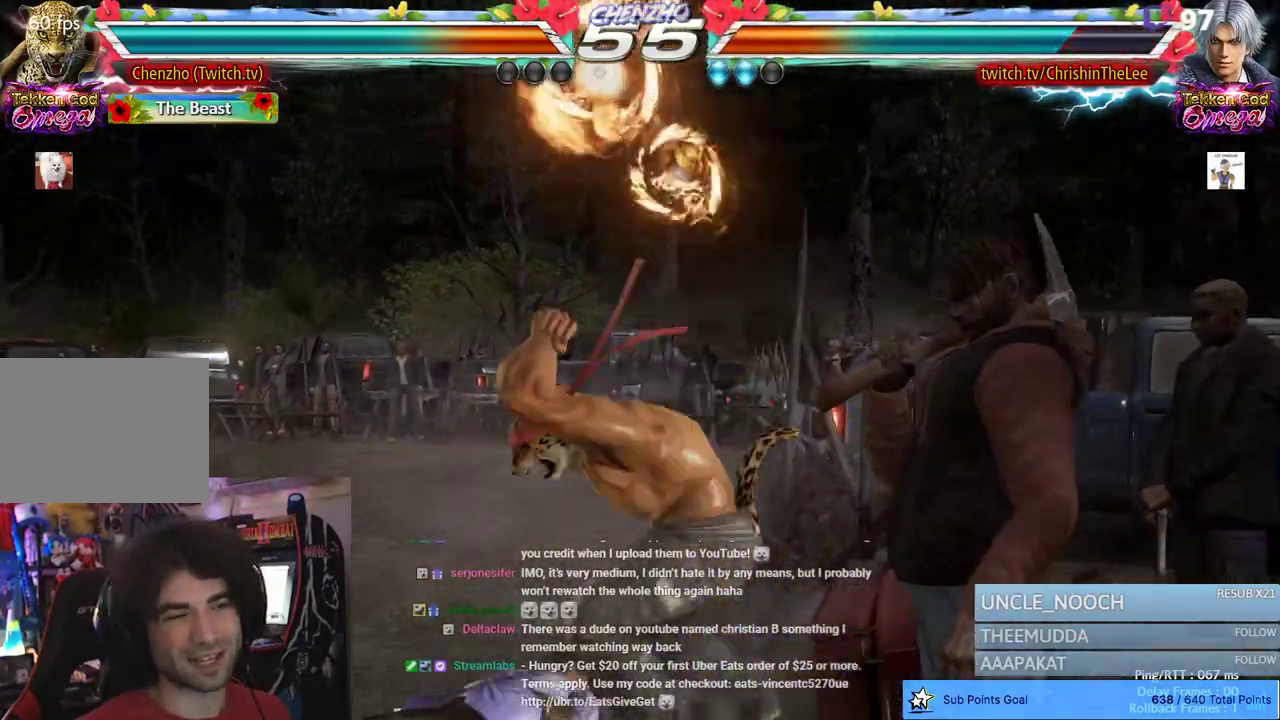
{"dt_ms": 500, "buttons": [], "left_stick": "center", "right_stick": "center", "events": [[433, "R1", "up"]]}
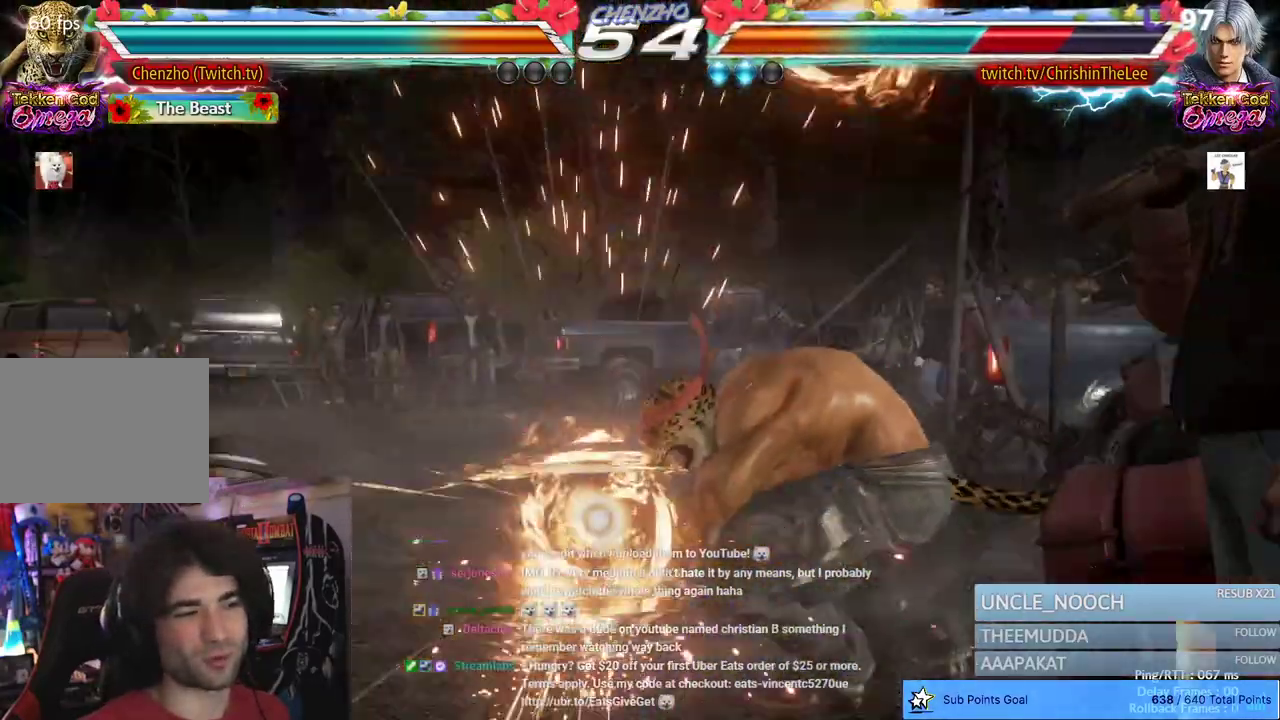
{"dt_ms": 500, "buttons": [], "left_stick": "center", "right_stick": "center", "events": [[417, "DPAD_LEFT", "down"], [483, "DPAD_LEFT", "up"]]}
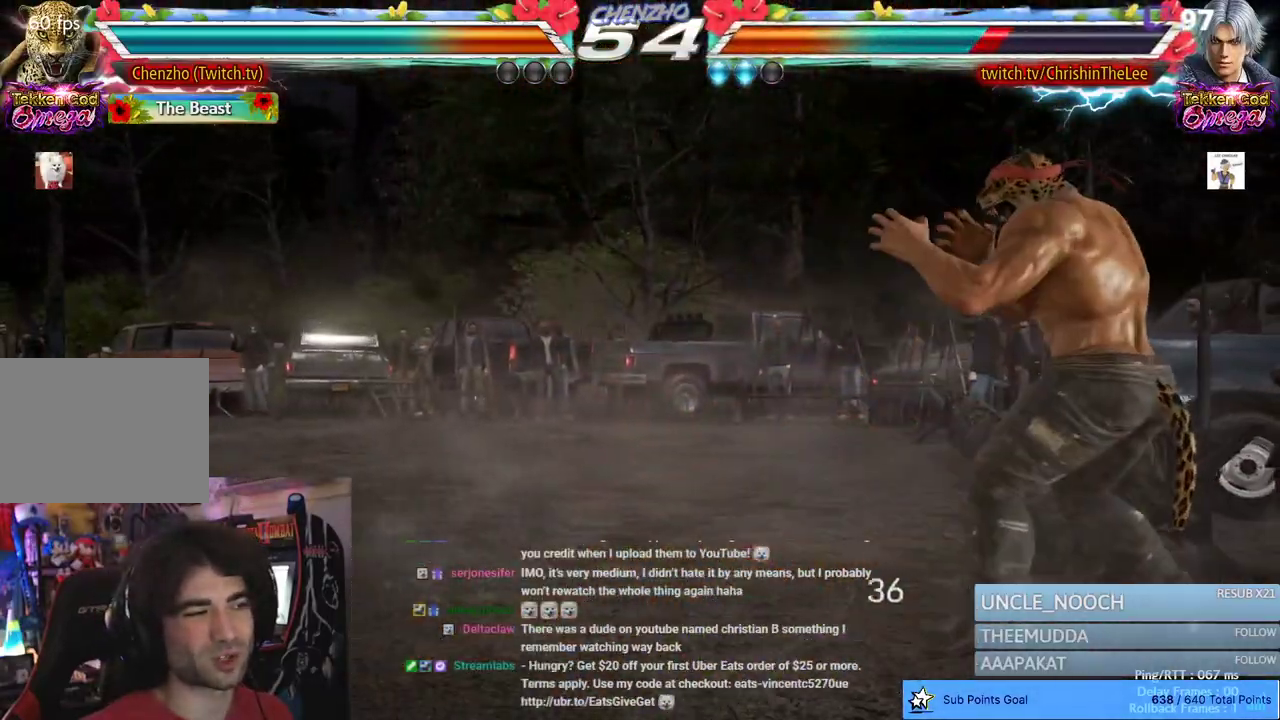
{"dt_ms": 1000, "buttons": [], "left_stick": "center", "right_stick": "center", "events": [[117, "DPAD_RIGHT", "down"], [183, "DPAD_RIGHT", "up"], [417, "DPAD_LEFT", "down"], [533, "DPAD_LEFT", "up"], [550, "DPAD_LEFT", "down"], [767, "R2", "down"], [800, "DPAD_LEFT", "up"], [867, "R2", "up"]]}
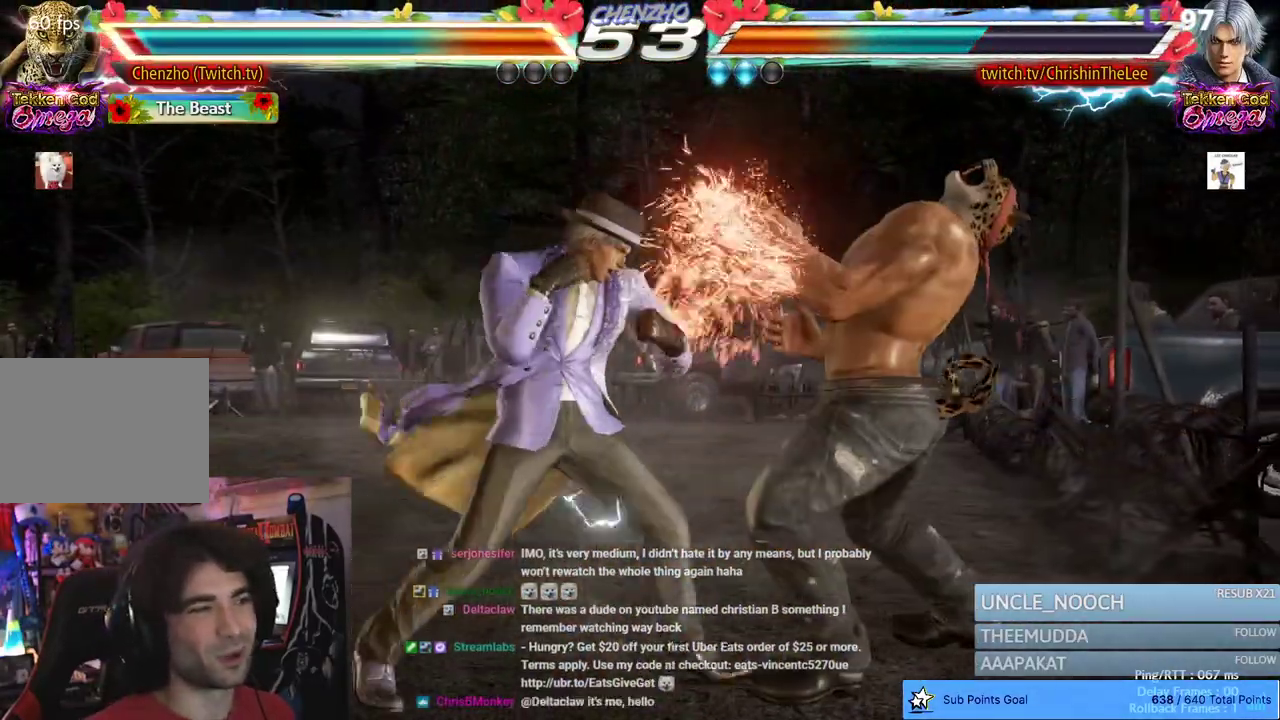
{"dt_ms": 500, "buttons": ["DPAD_RIGHT"], "left_stick": "center", "right_stick": "center", "events": [[17, "DPAD_RIGHT", "down"]]}
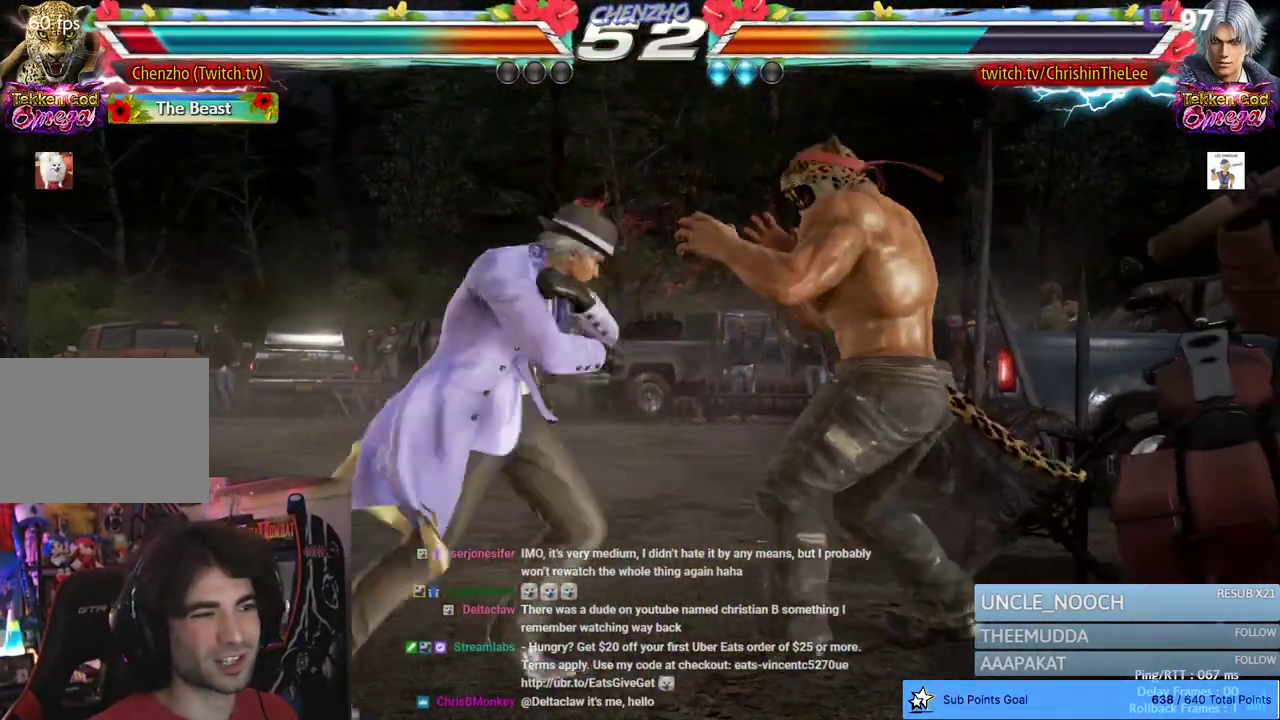
{"dt_ms": 500, "buttons": ["DPAD_RIGHT"], "left_stick": "center", "right_stick": "center", "events": []}
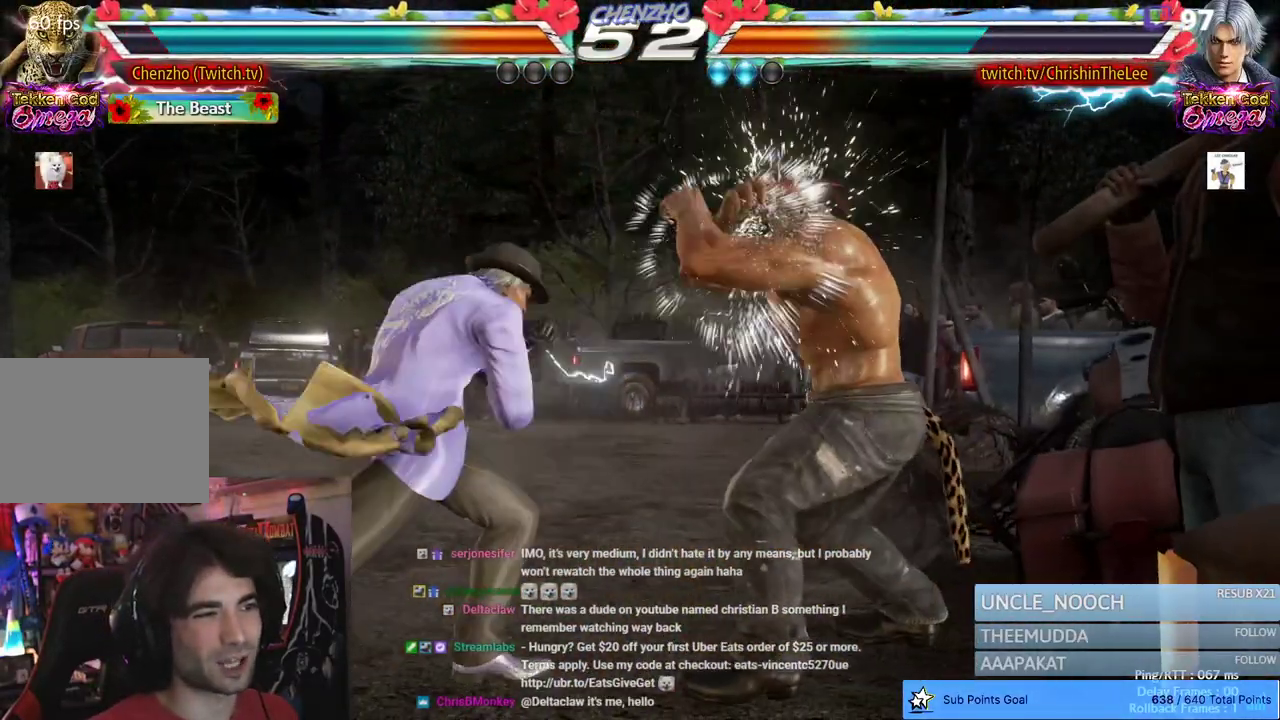
{"dt_ms": 500, "buttons": ["DPAD_RIGHT"], "left_stick": "center", "right_stick": "center", "events": []}